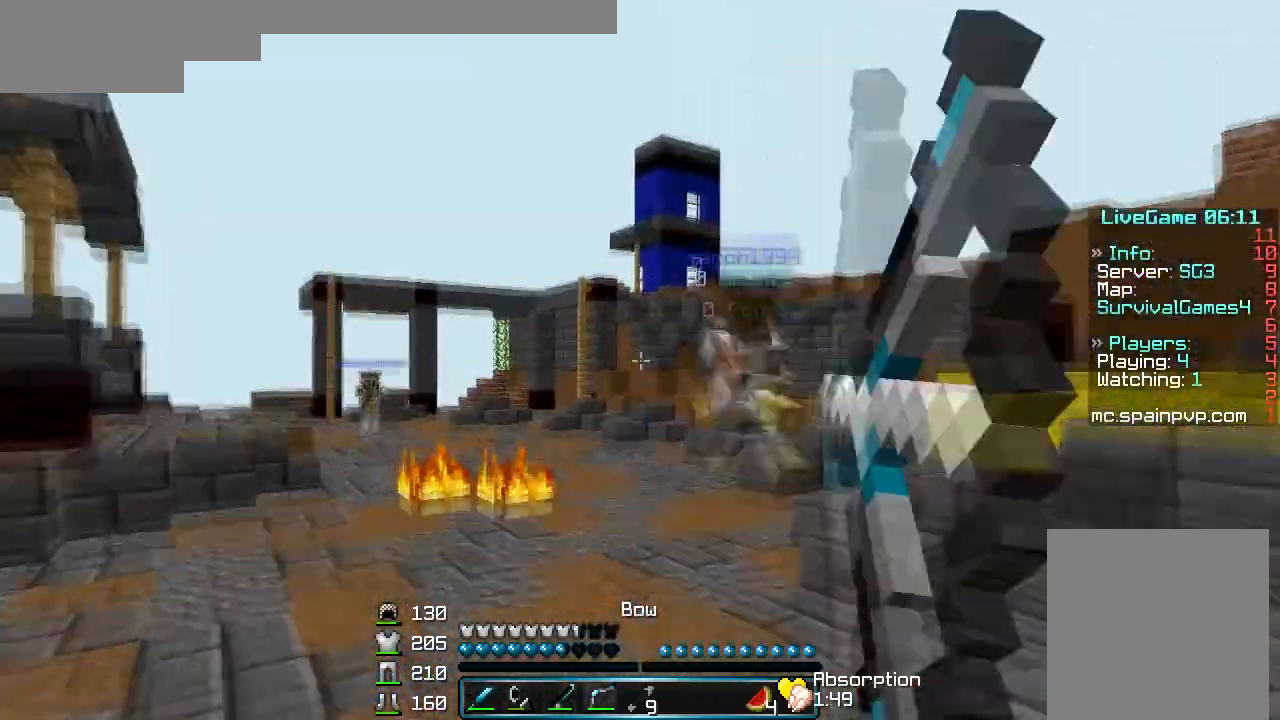
Gameplay with keyboard and mouse; each line is a JSON object with the keys and mouse buttons held at the frame after it. "events" lists presses ("down") and releases ("up") of "a", "d", "s", "w", "mouse_left" and "mouse_right" between this image and that frame as [ms after this image, input, new state], when the widget could be followed in between. "mouse_left", "mouse_right" = the "left", "right" buttons of the "mouse" list. No other keys are recorded. Fast repeated clicks can show as one long hold. Mouse movement is not recorded.
{"keys": ["a", "w"], "mouse": ["right"], "events": []}
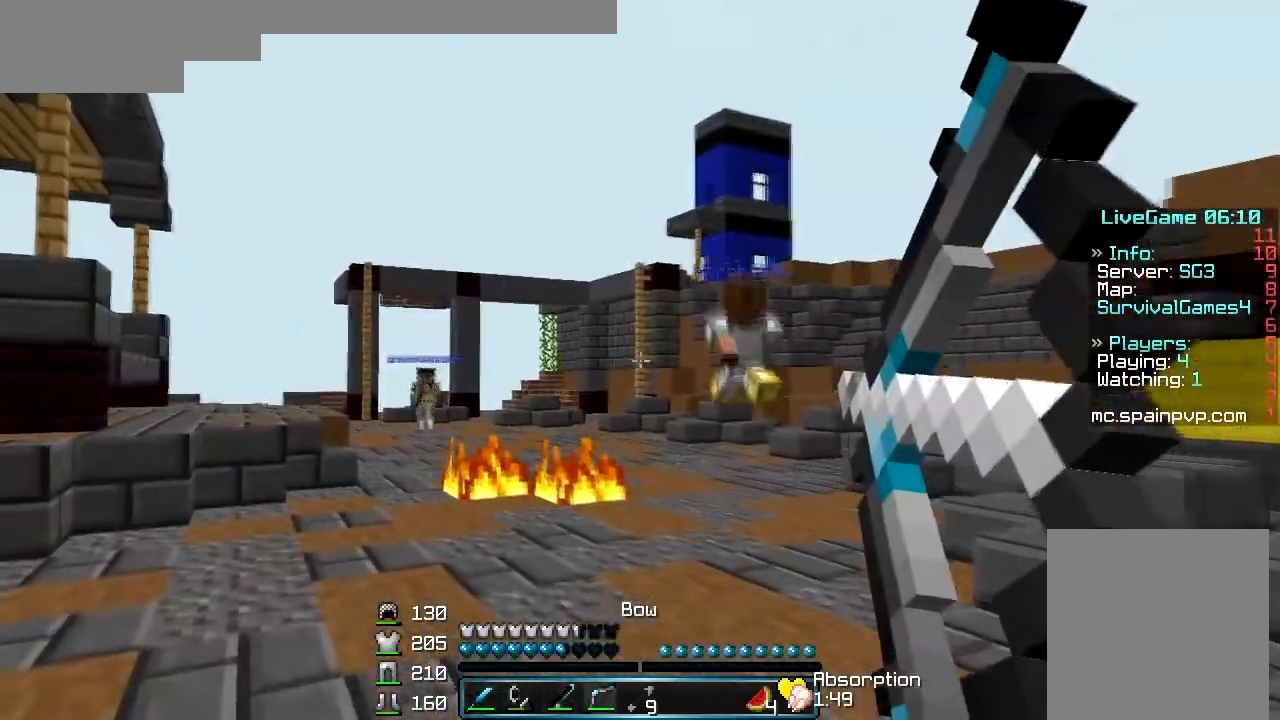
{"keys": ["w"], "mouse": [], "events": [[100, "a", "up"], [200, "mouse_right", "up"]]}
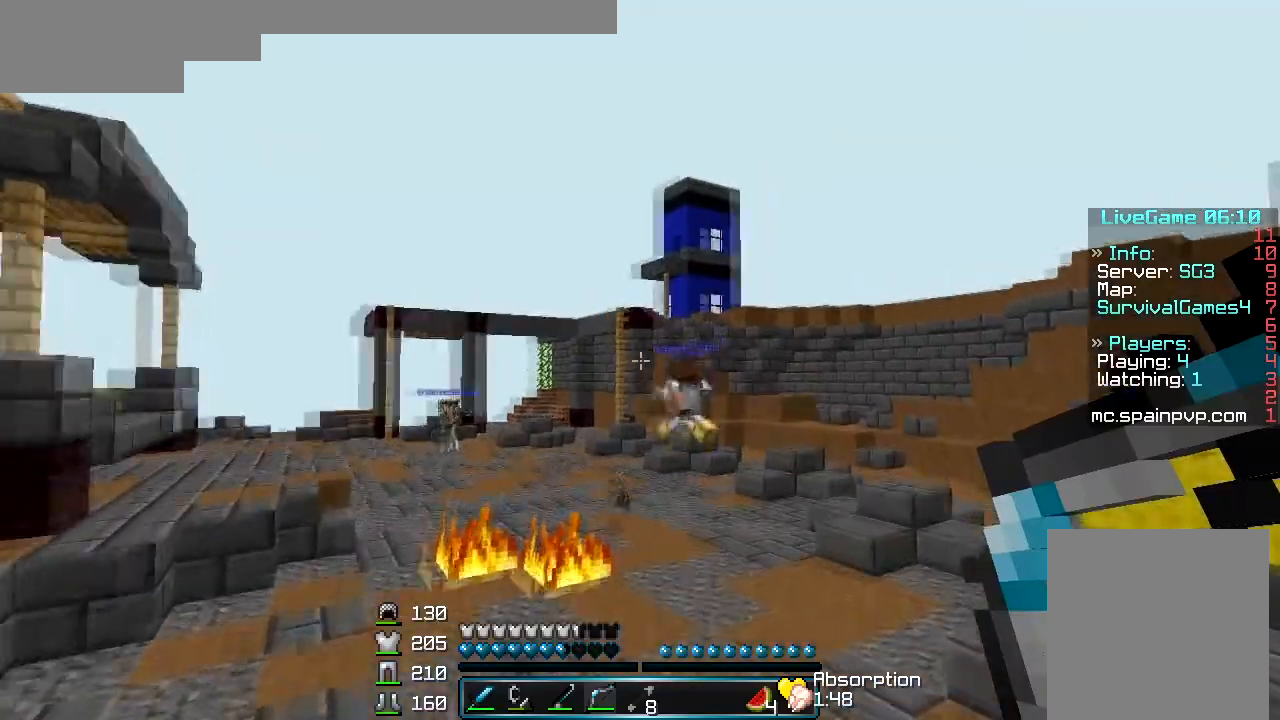
{"keys": ["w"], "mouse": [], "events": []}
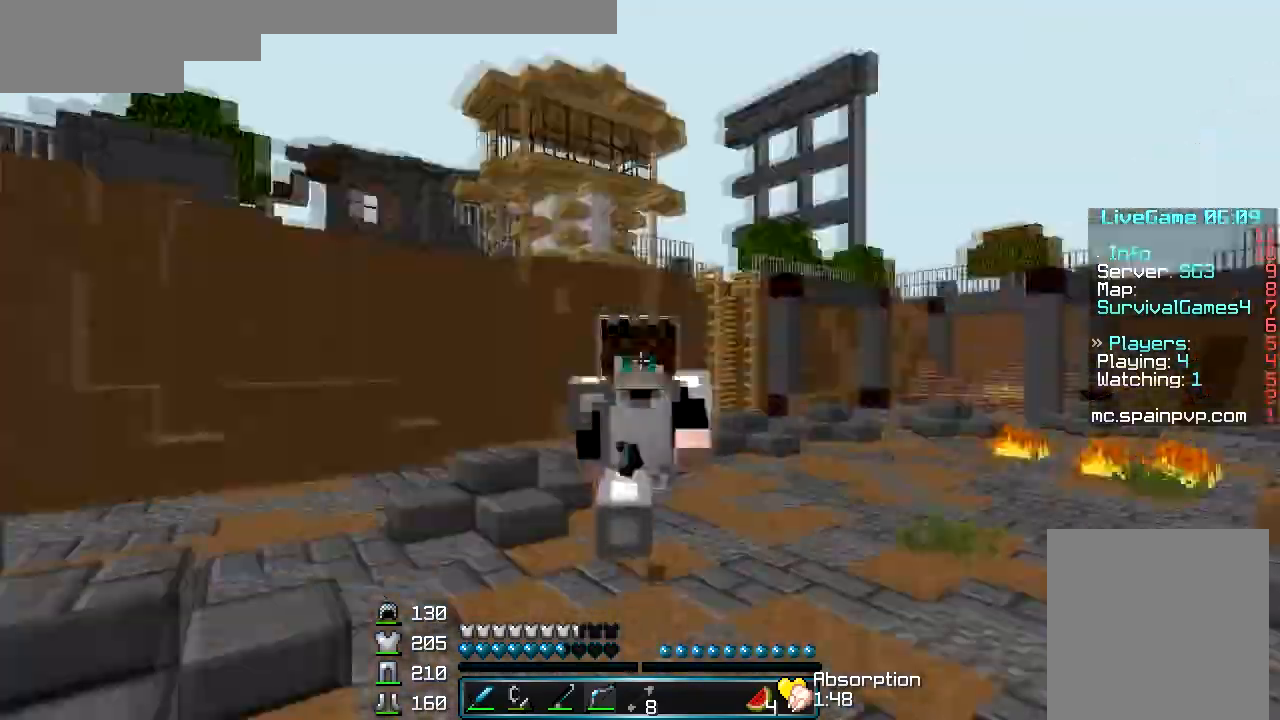
{"keys": ["w"], "mouse": [], "events": []}
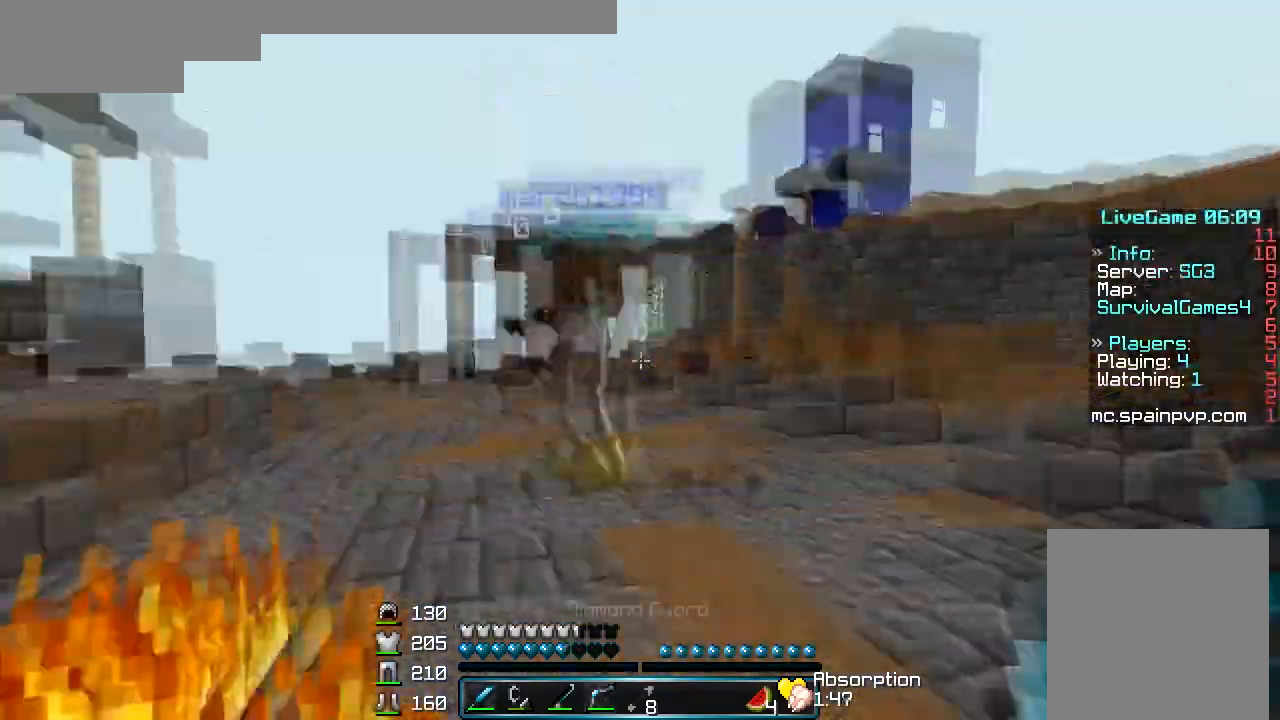
{"keys": ["w"], "mouse": ["left"], "events": [[33, "mouse_left", "down"], [267, "mouse_left", "up"], [300, "mouse_left", "down"]]}
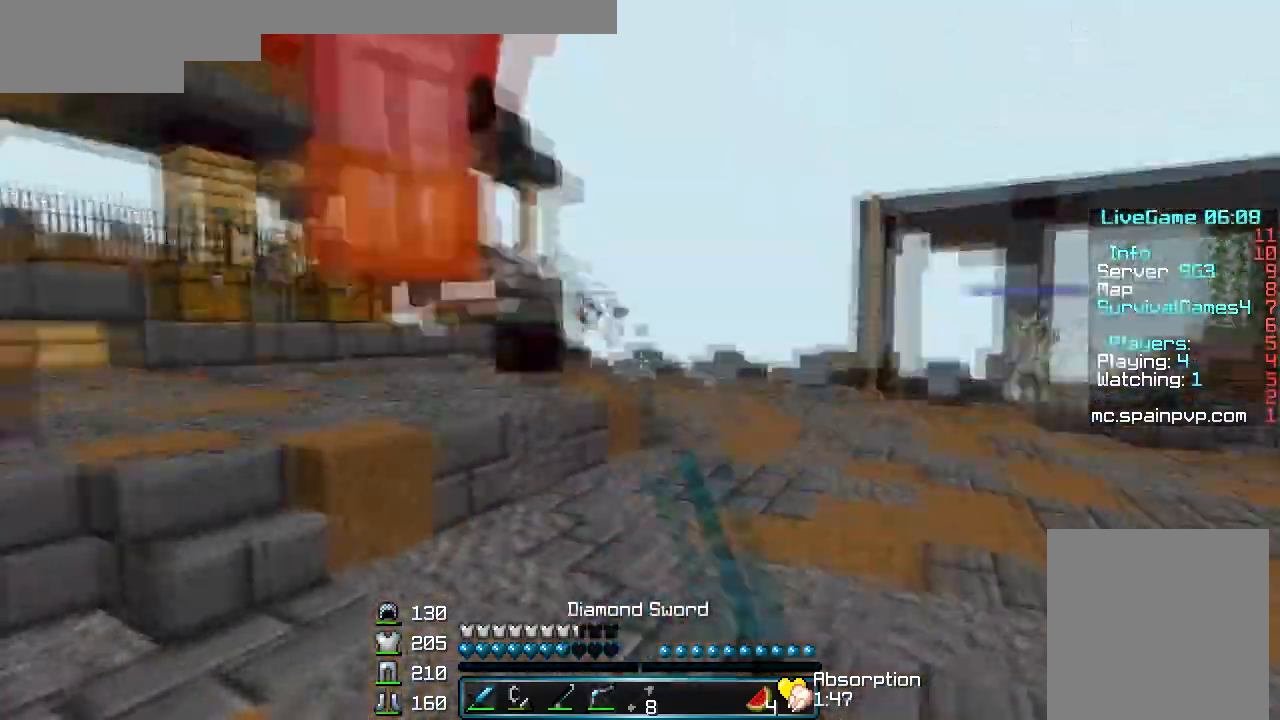
{"keys": ["a", "w"], "mouse": ["left"], "events": [[167, "mouse_left", "up"], [200, "a", "down"], [200, "mouse_left", "down"], [333, "mouse_left", "up"], [400, "mouse_left", "down"]]}
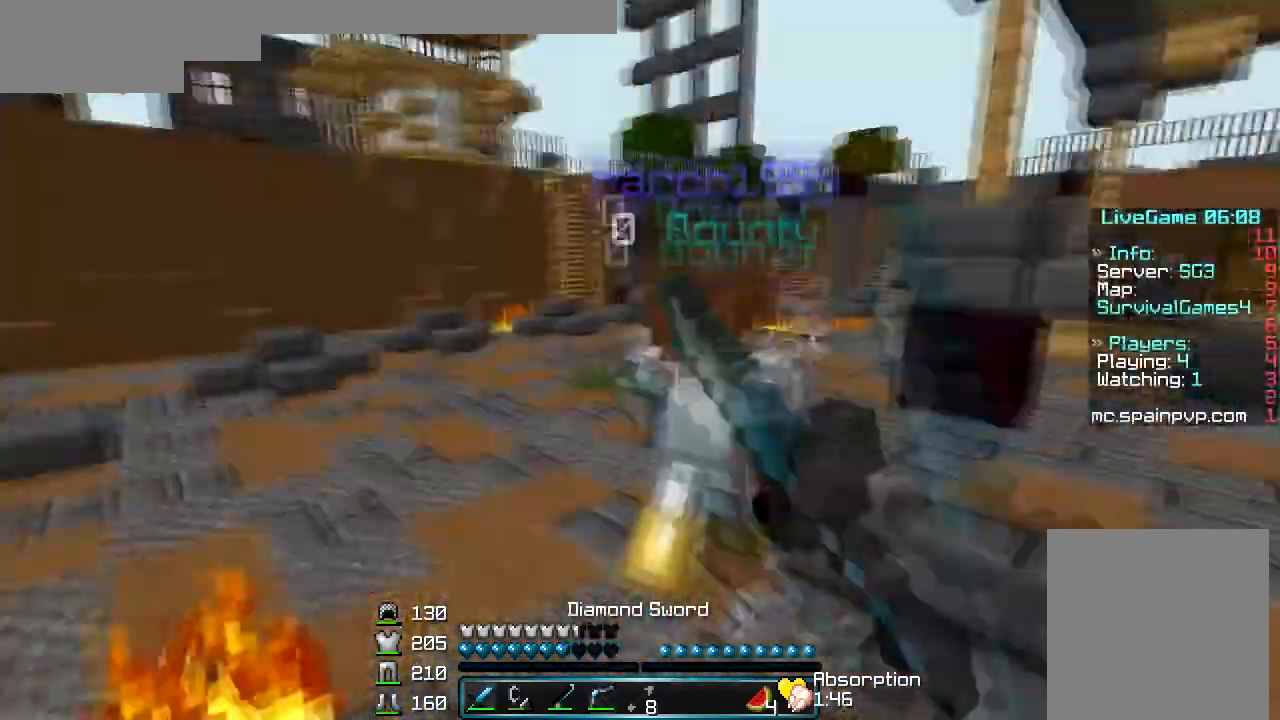
{"keys": ["a", "w"], "mouse": ["left"]}
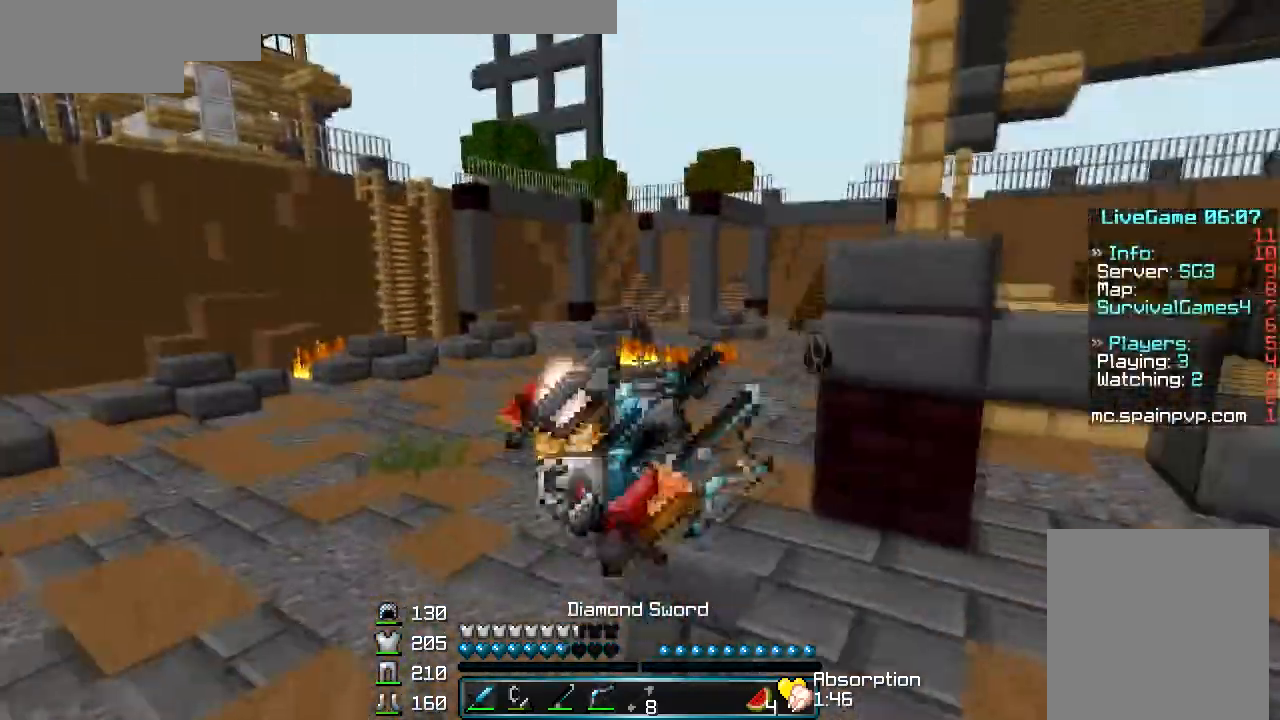
{"keys": ["a", "w"], "mouse": [], "events": [[100, "mouse_left", "up"], [200, "a", "up"], [300, "a", "down"], [433, "a", "up"], [500, "a", "down"]]}
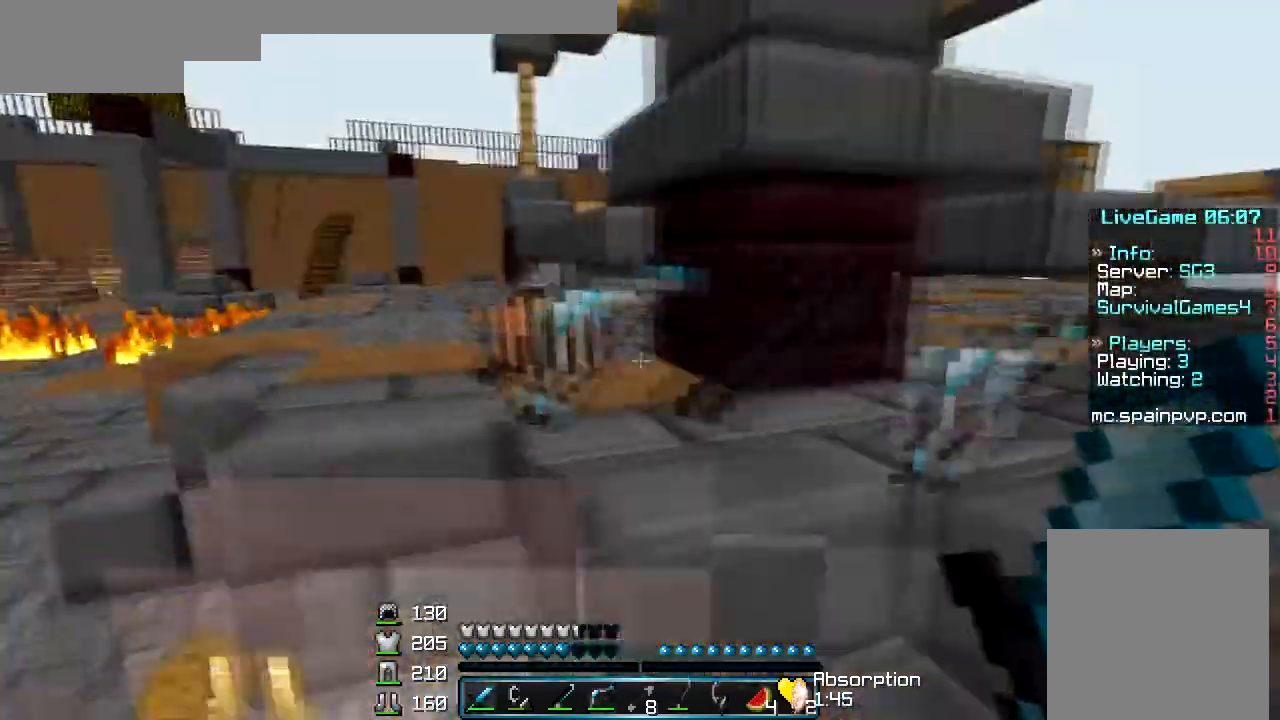
{"keys": ["s"], "mouse": [], "events": [[67, "w", "up"], [167, "s", "down"], [267, "a", "up"]]}
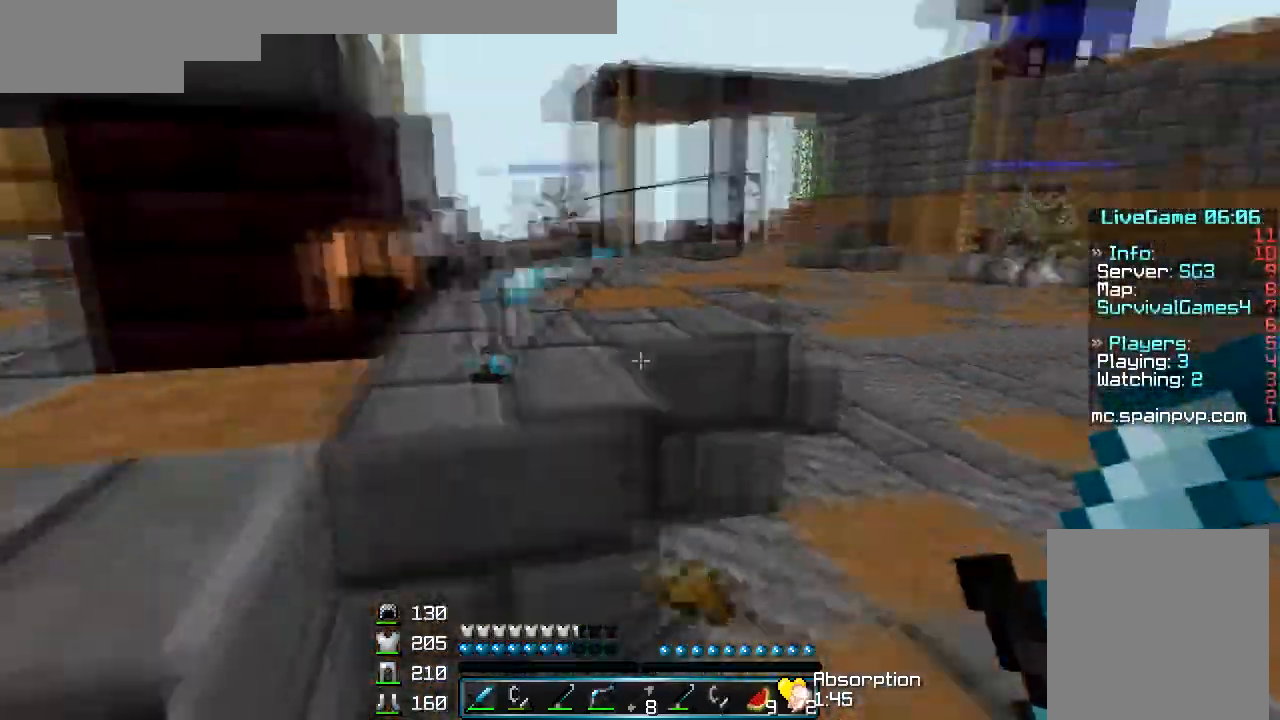
{"keys": ["w"], "mouse": [], "events": [[33, "s", "up"], [67, "w", "down"]]}
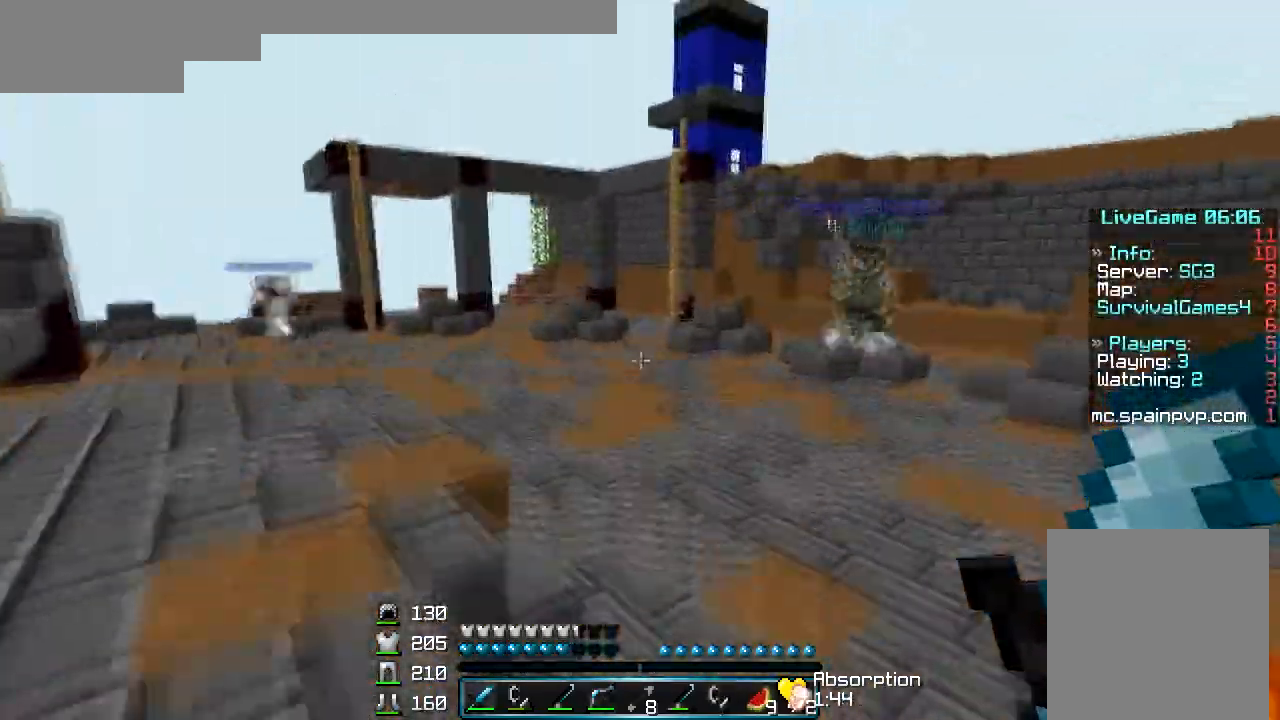
{"keys": ["w"], "mouse": [], "events": []}
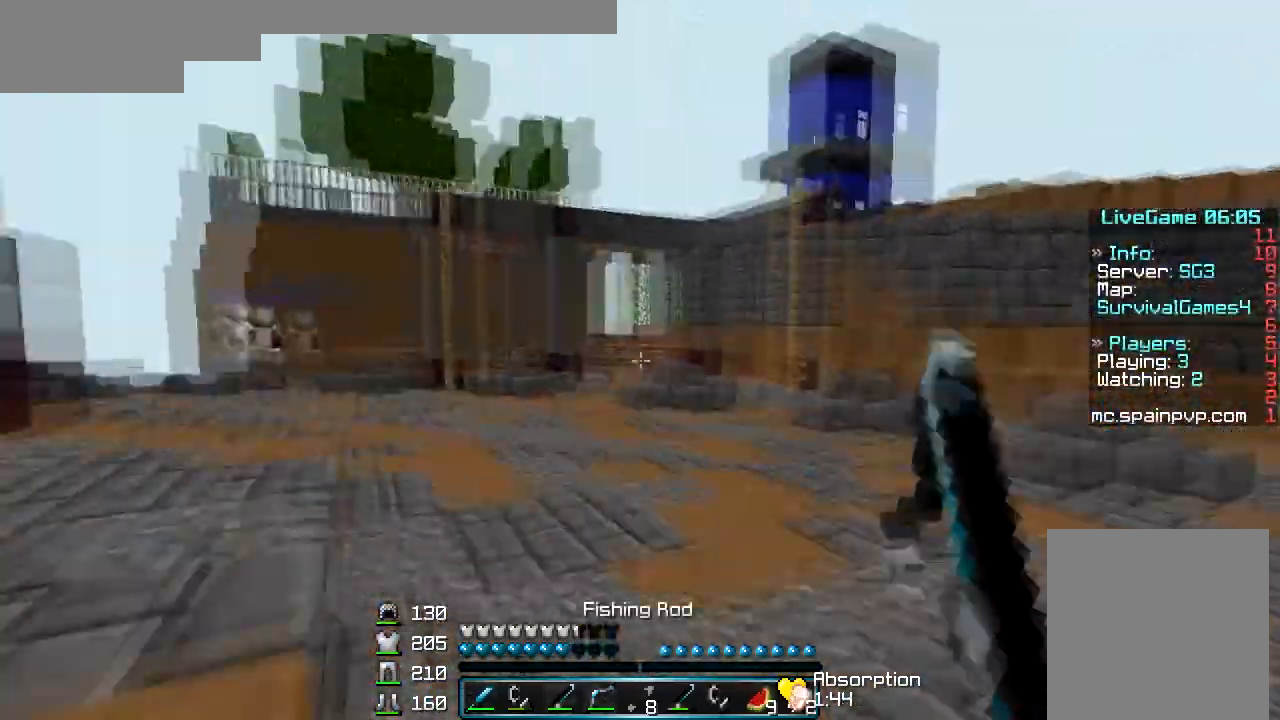
{"keys": [], "mouse": [], "events": [[133, "w", "up"]]}
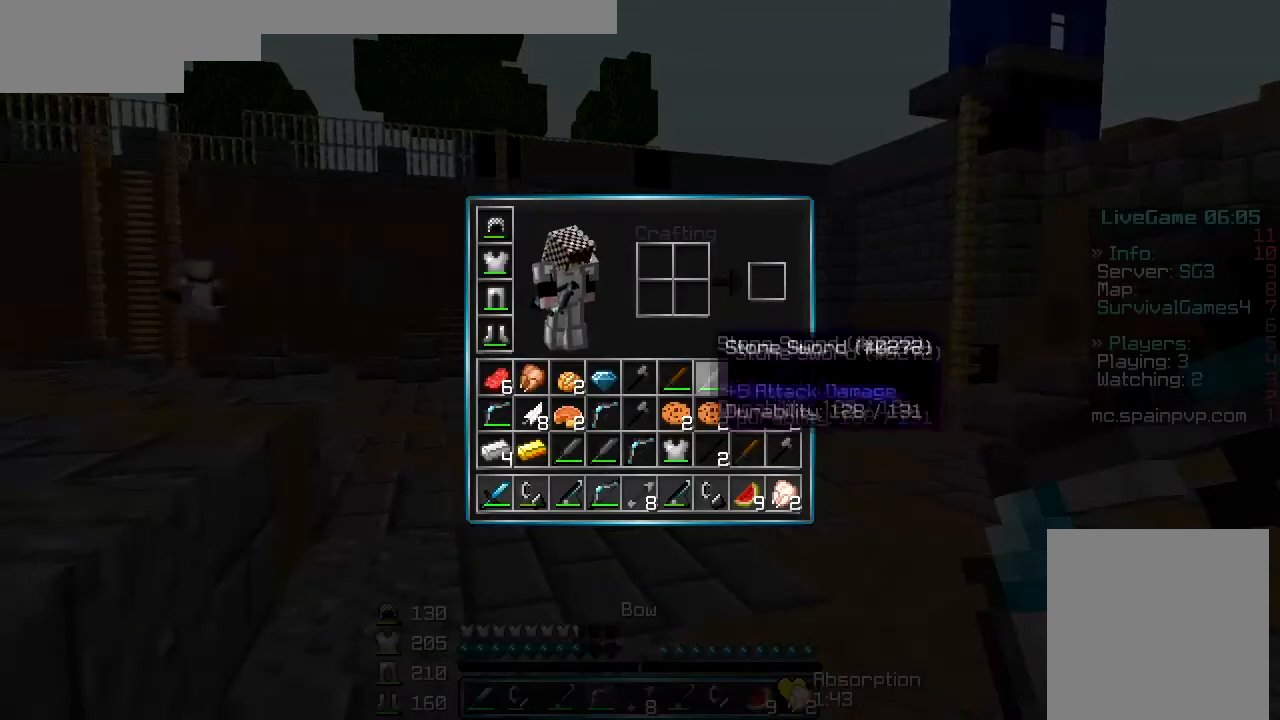
{"keys": ["w"], "mouse": [], "events": [[400, "w", "down"]]}
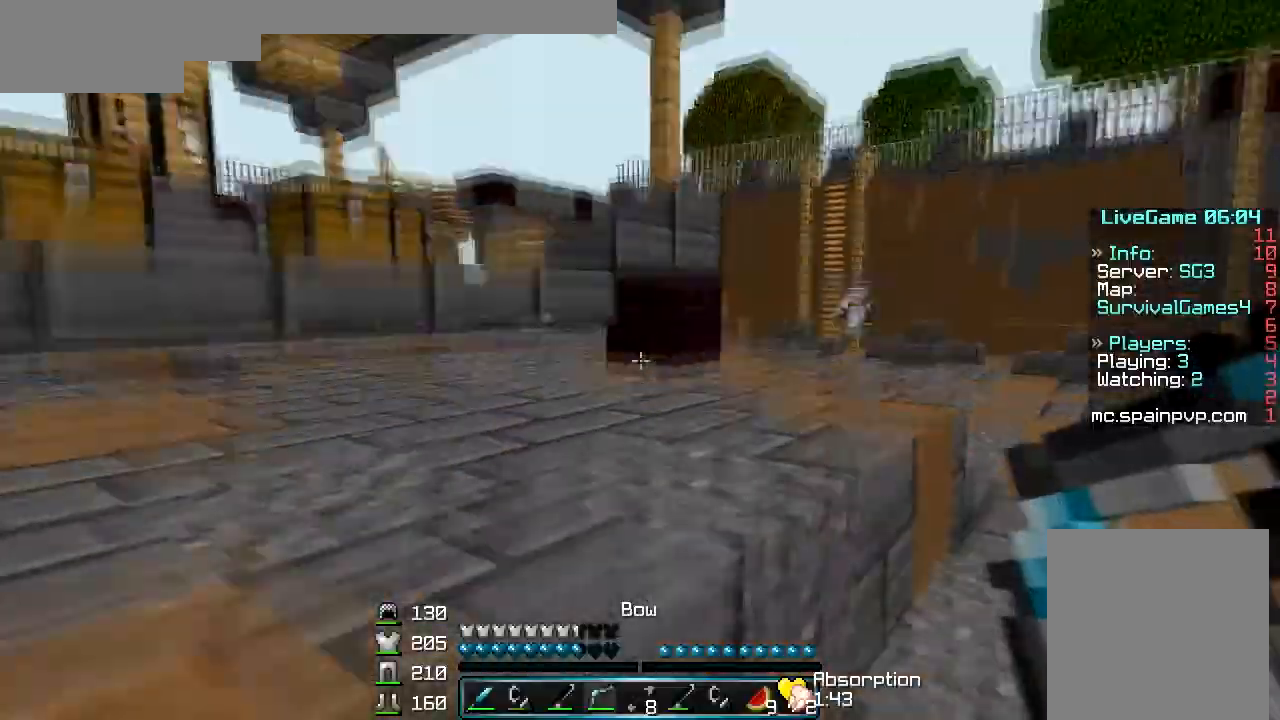
{"keys": ["w"], "mouse": [], "events": [[67, "a", "down"], [467, "a", "up"]]}
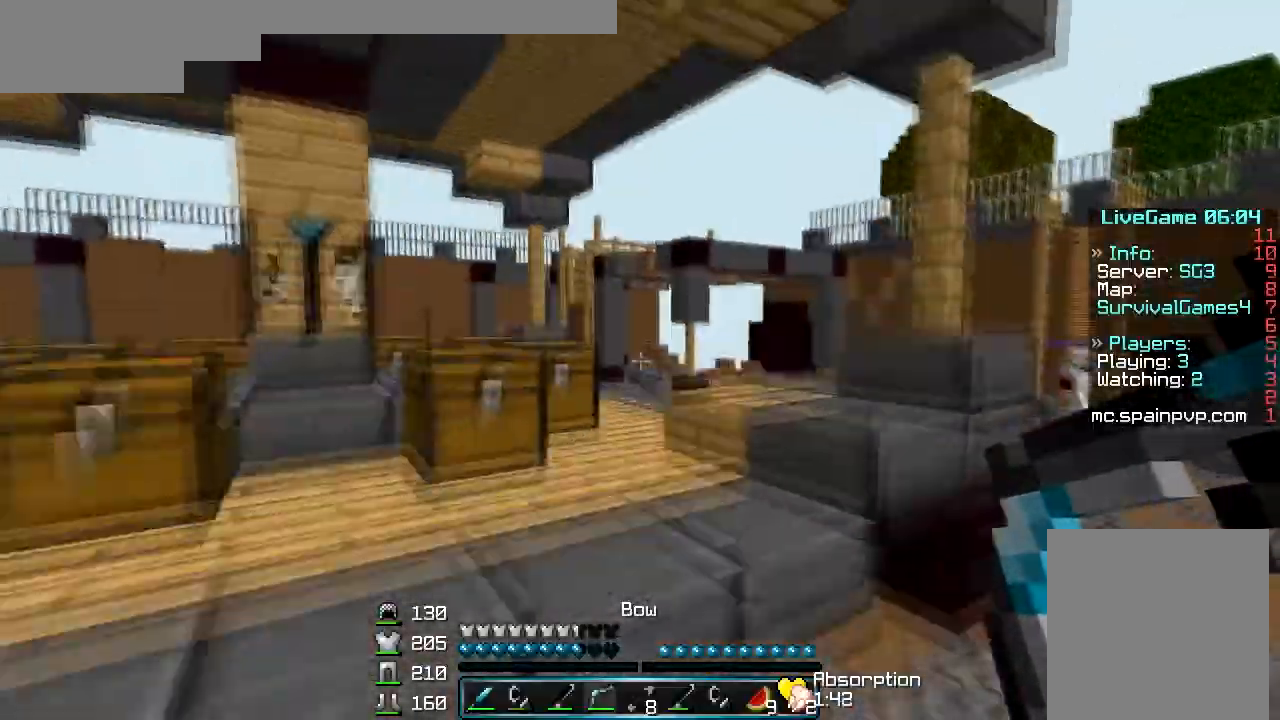
{"keys": ["a", "s"], "mouse": [], "events": [[33, "a", "down"], [233, "w", "up"], [333, "s", "down"]]}
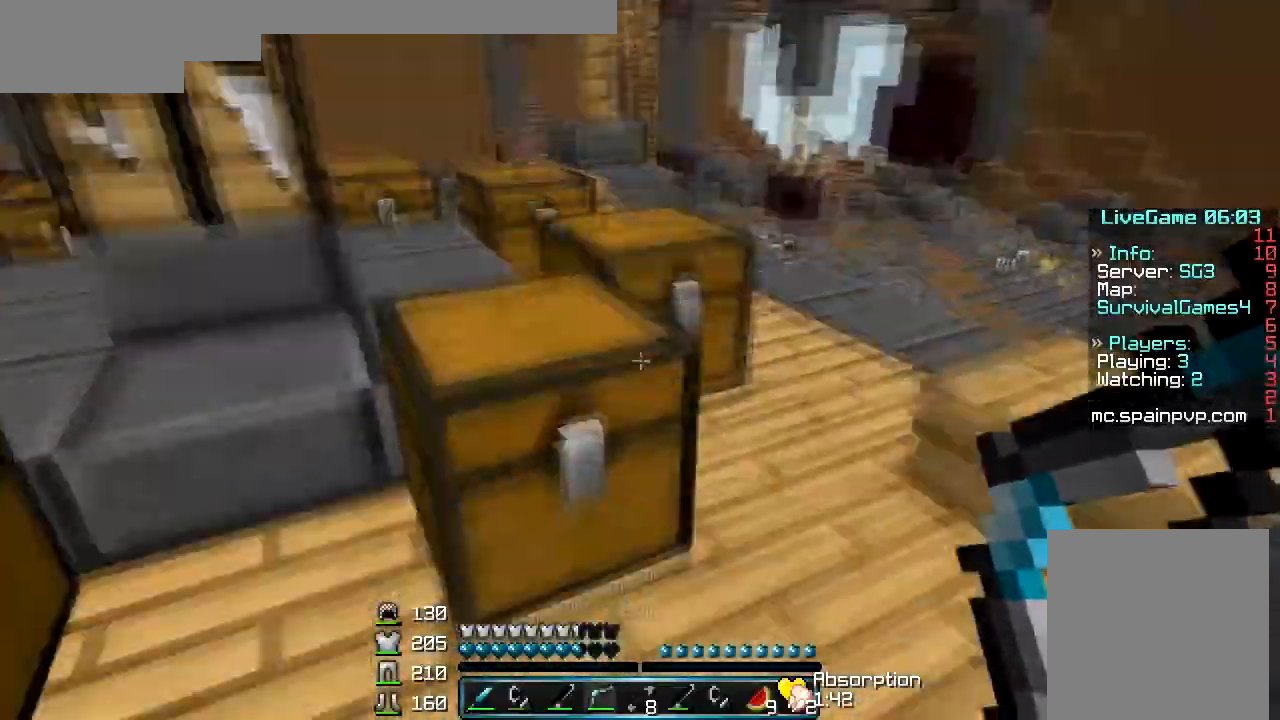
{"keys": [], "mouse": [], "events": [[33, "mouse_right", "down"], [133, "mouse_right", "up"], [267, "a", "up"], [267, "s", "up"]]}
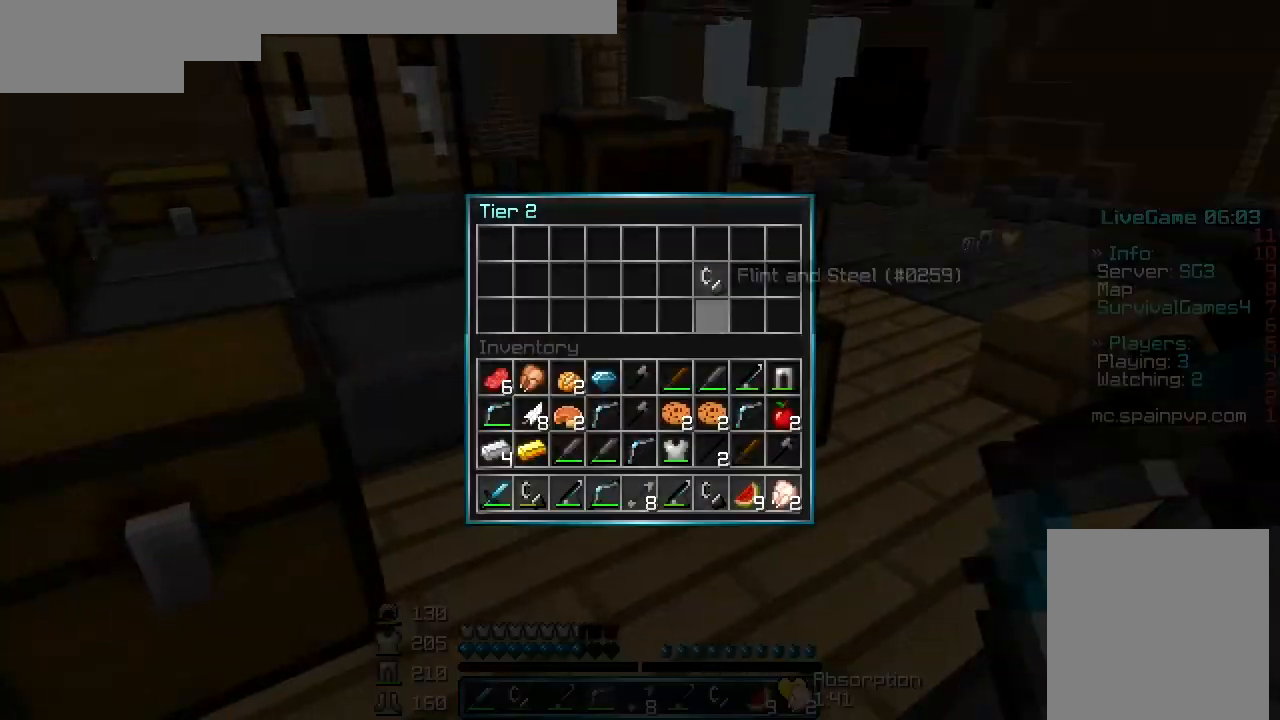
{"keys": [], "mouse": ["left"]}
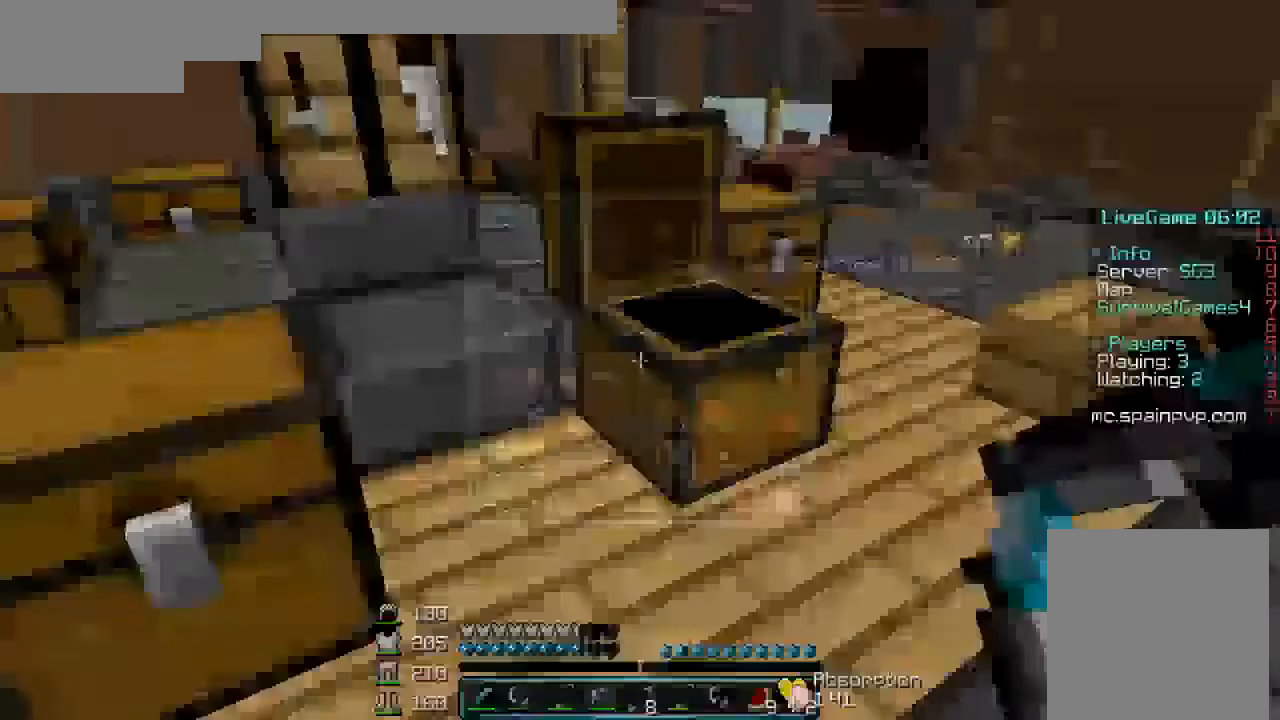
{"keys": ["a", "s"], "mouse": [], "events": [[33, "mouse_left", "up"], [133, "a", "down"], [333, "s", "down"]]}
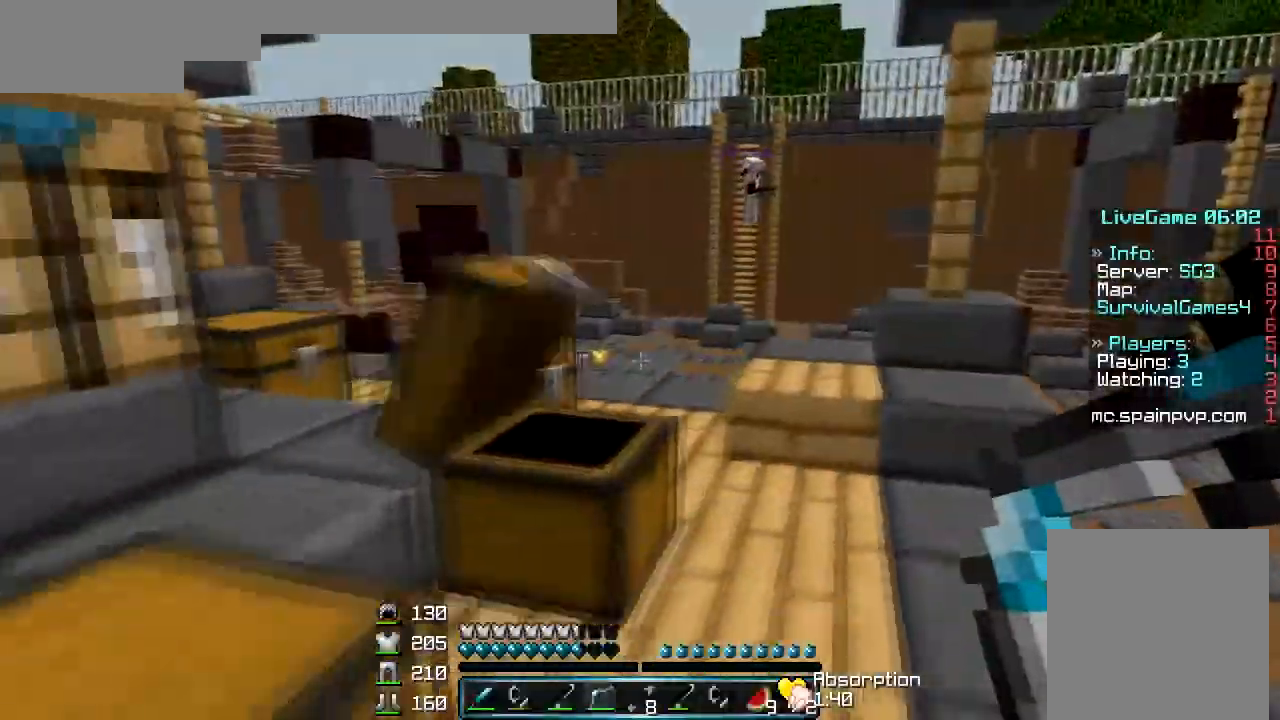
{"keys": [], "mouse": [], "events": [[400, "mouse_right", "down"], [400, "s", "up"], [433, "a", "up"], [500, "mouse_right", "up"]]}
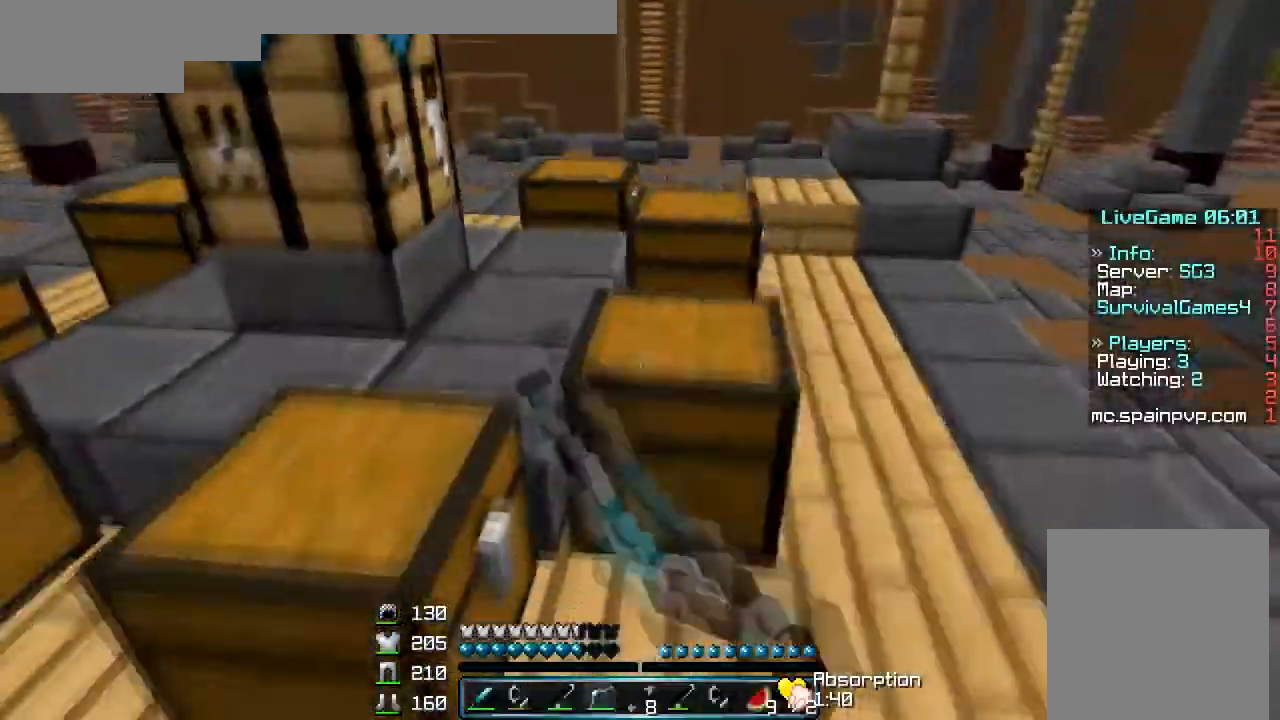
{"keys": [], "mouse": [], "events": []}
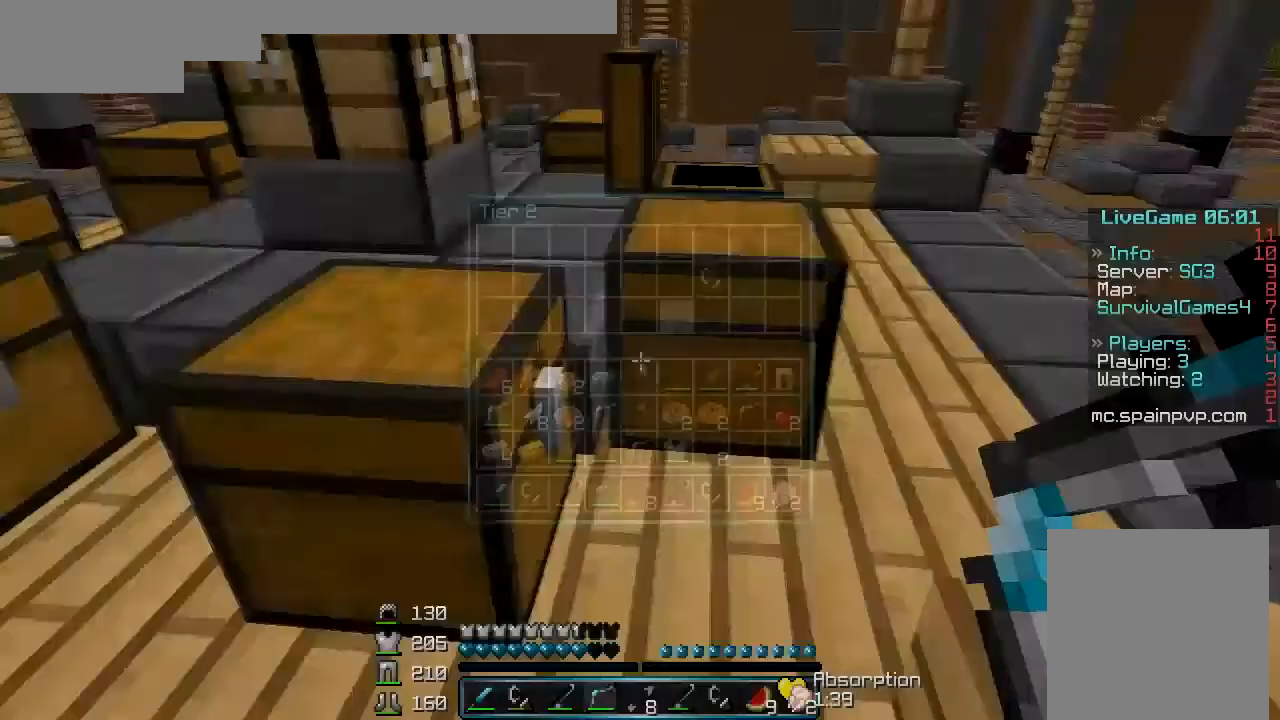
{"keys": [], "mouse": [], "events": [[133, "a", "down"], [133, "mouse_right", "down"], [233, "mouse_right", "up"], [267, "a", "up"]]}
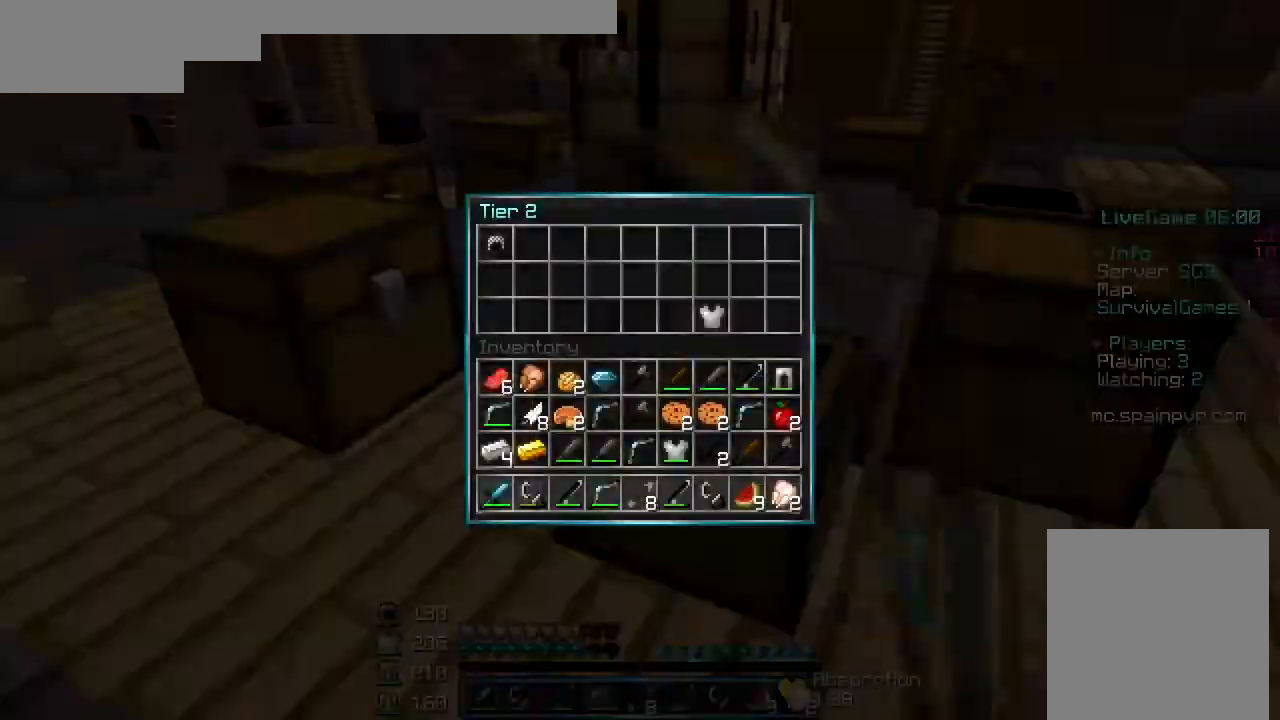
{"keys": [], "mouse": [], "events": [[233, "a", "down"], [300, "w", "down"], [333, "mouse_right", "down"], [433, "a", "up"], [433, "mouse_right", "up"], [433, "w", "up"]]}
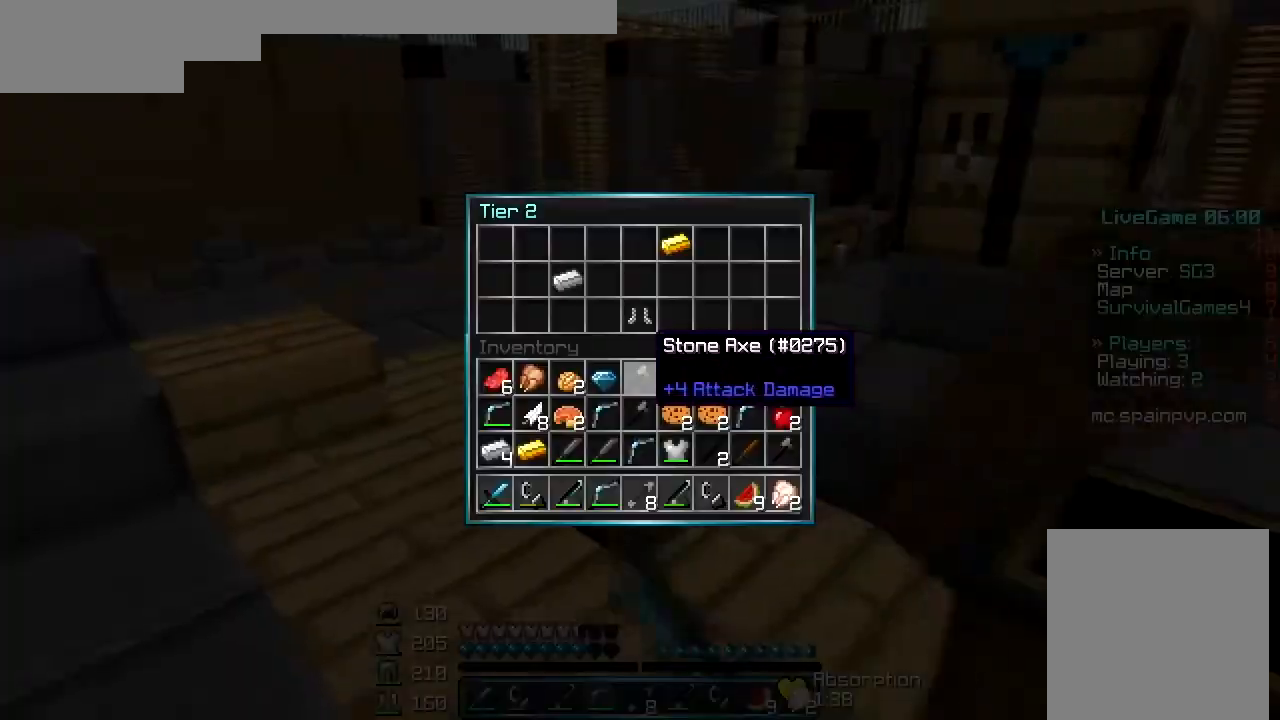
{"keys": ["a", "s"], "mouse": [], "events": [[400, "s", "down"], [500, "a", "down"]]}
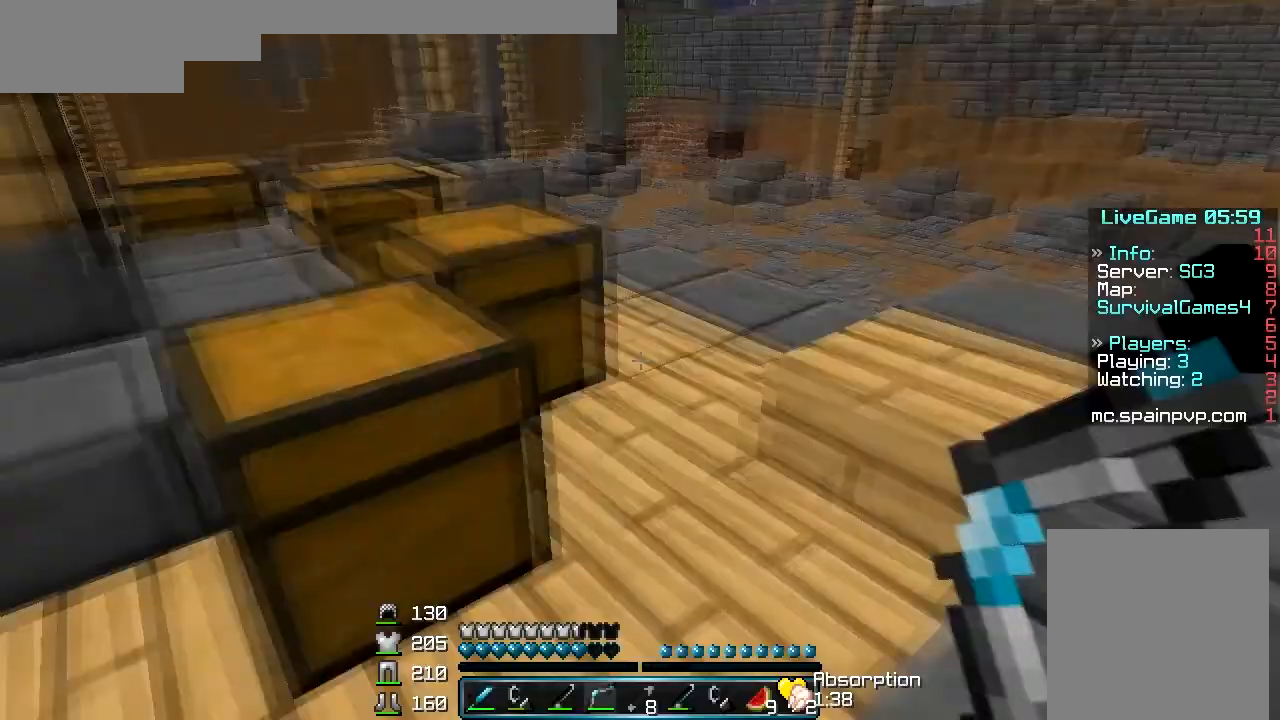
{"keys": ["s"], "mouse": [], "events": [[367, "a", "up"]]}
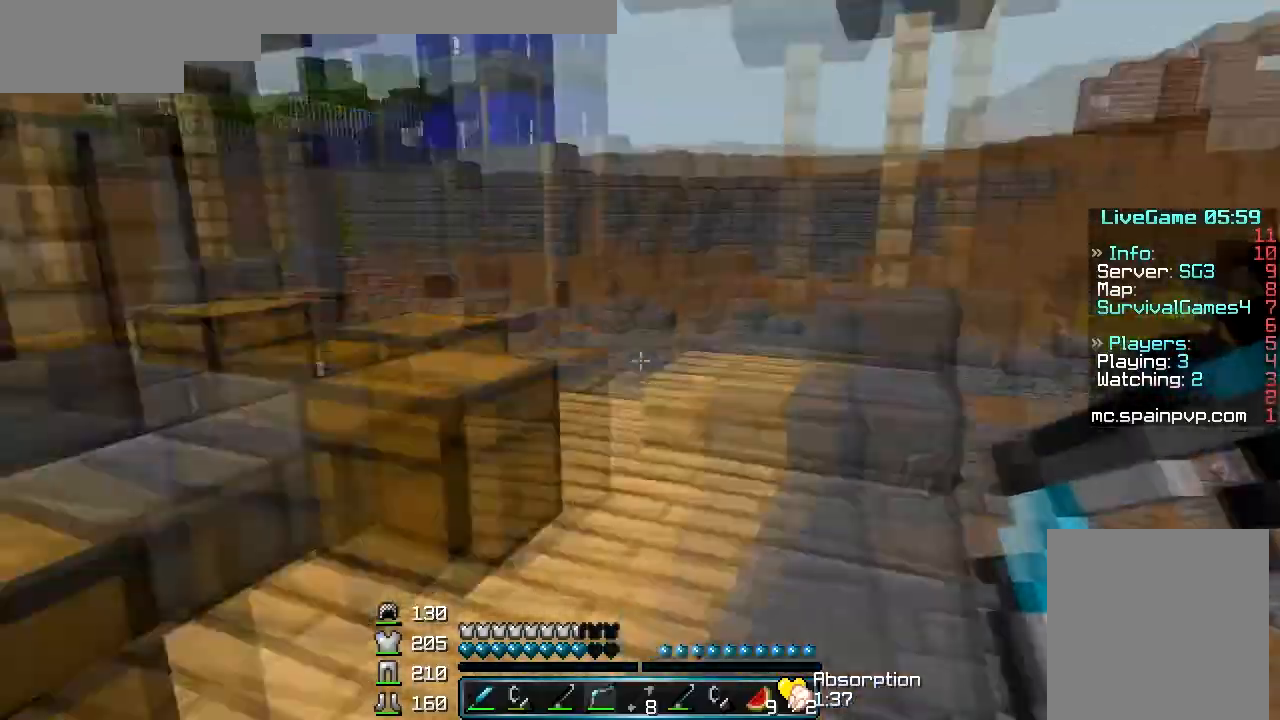
{"keys": [], "mouse": [], "events": [[67, "a", "down"], [133, "s", "up"], [167, "a", "up"], [233, "mouse_right", "down"], [333, "mouse_right", "up"]]}
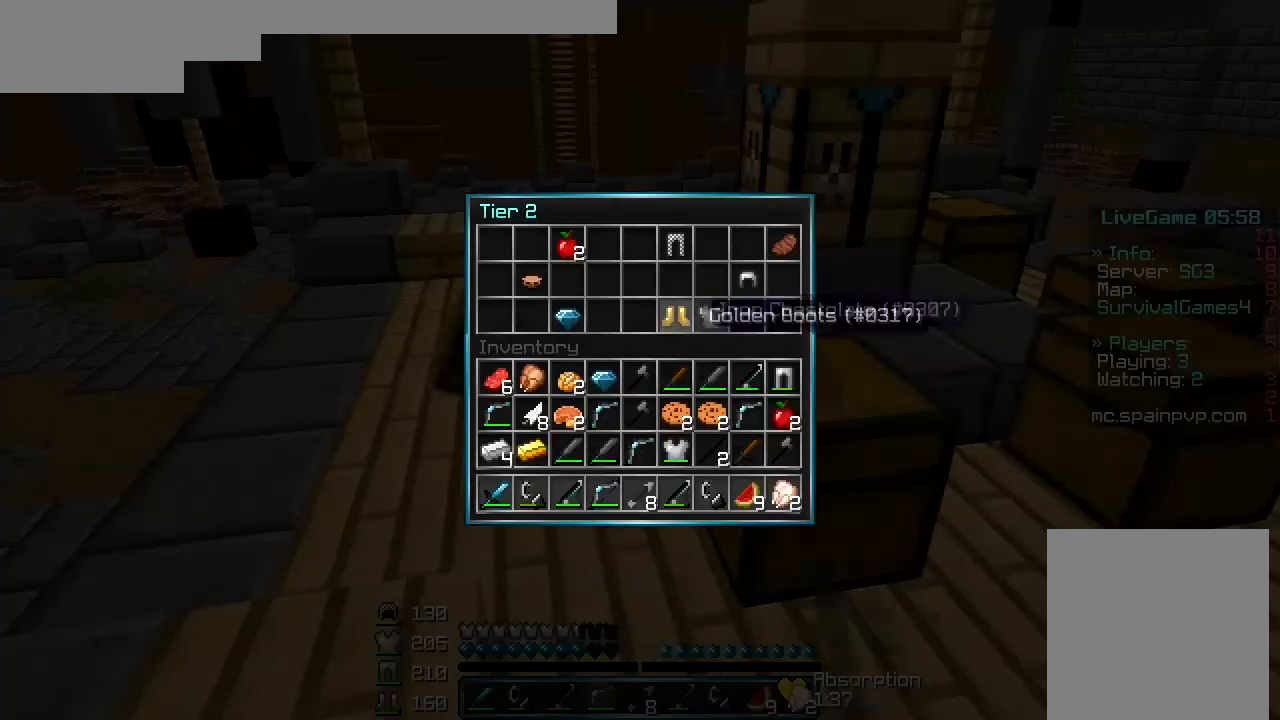
{"keys": [], "mouse": ["left"], "events": [[433, "mouse_left", "down"]]}